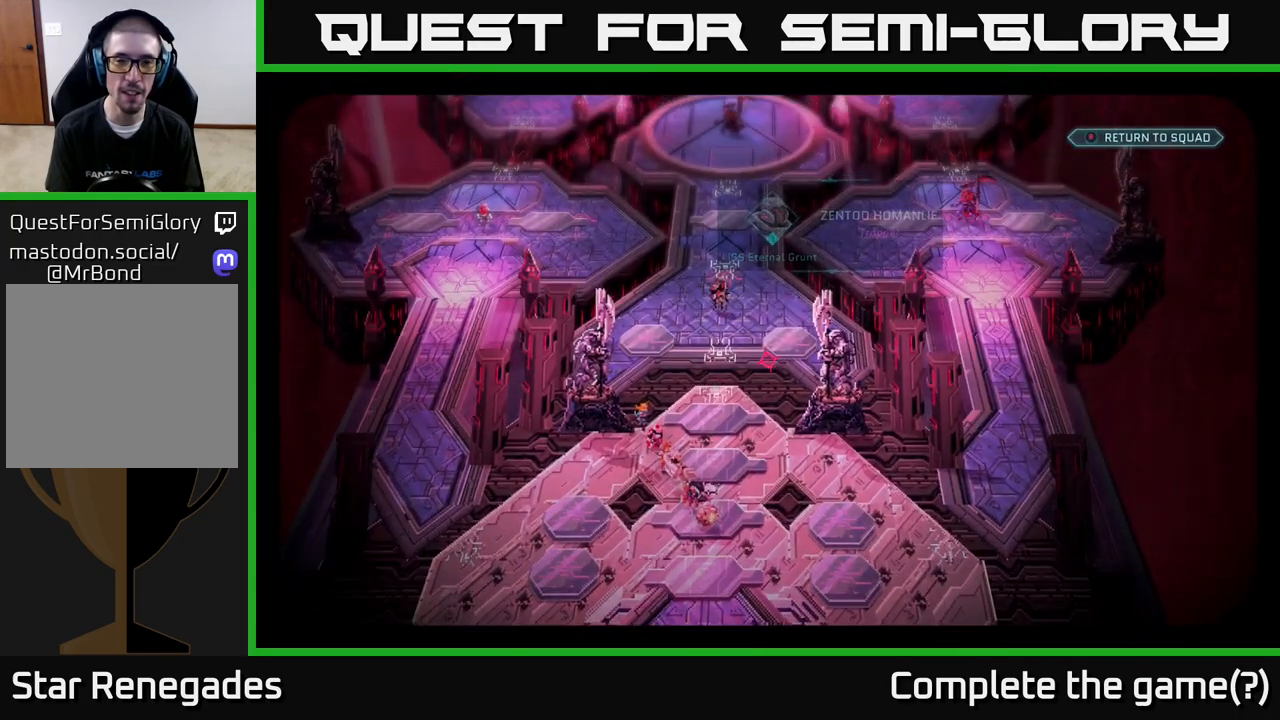
Gameplay with a controller (Xbox layout); each line is a JSON object with the inputs held at the frame after it. "events" lists button and stick changes between this image and that frame as [ms after this image, input, new state], when the widget could be followed in between.
{"buttons": [], "left_stick": "center", "right_stick": "center", "events": [[283, "right_stick", "center"]]}
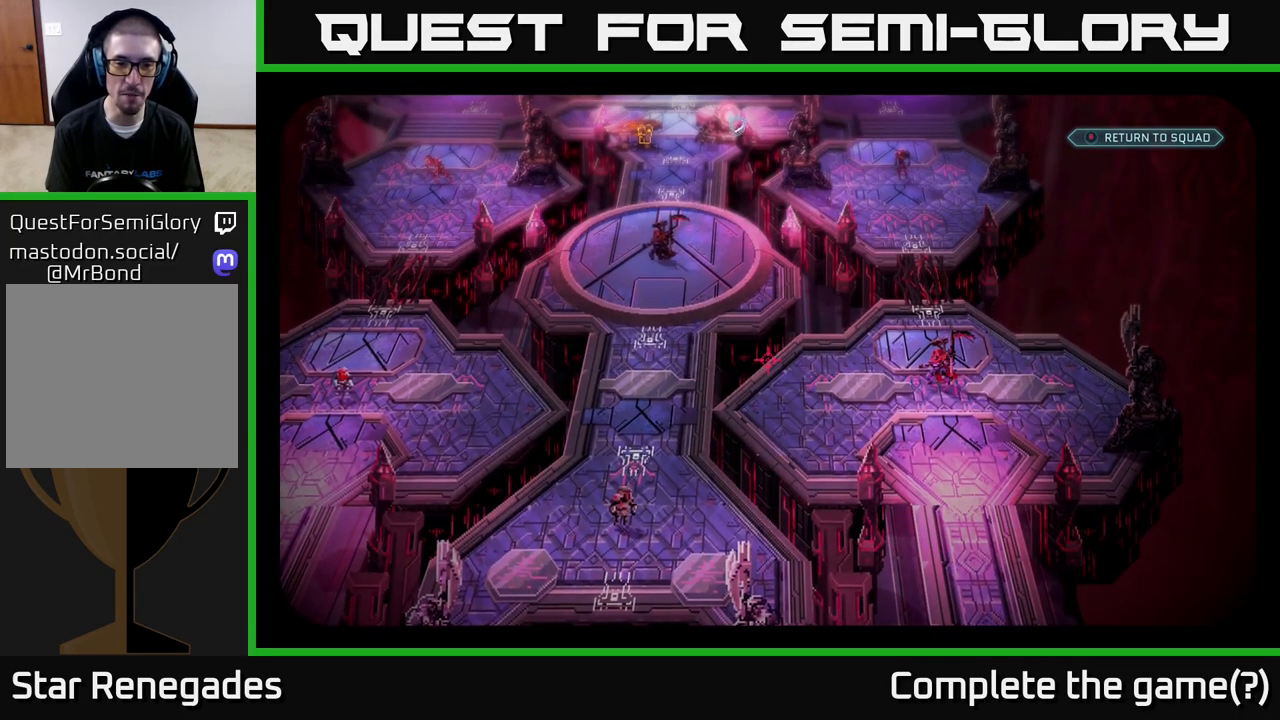
{"buttons": [], "left_stick": "center", "right_stick": "center", "events": [[50, "right_stick", "down-left"], [233, "right_stick", "center"]]}
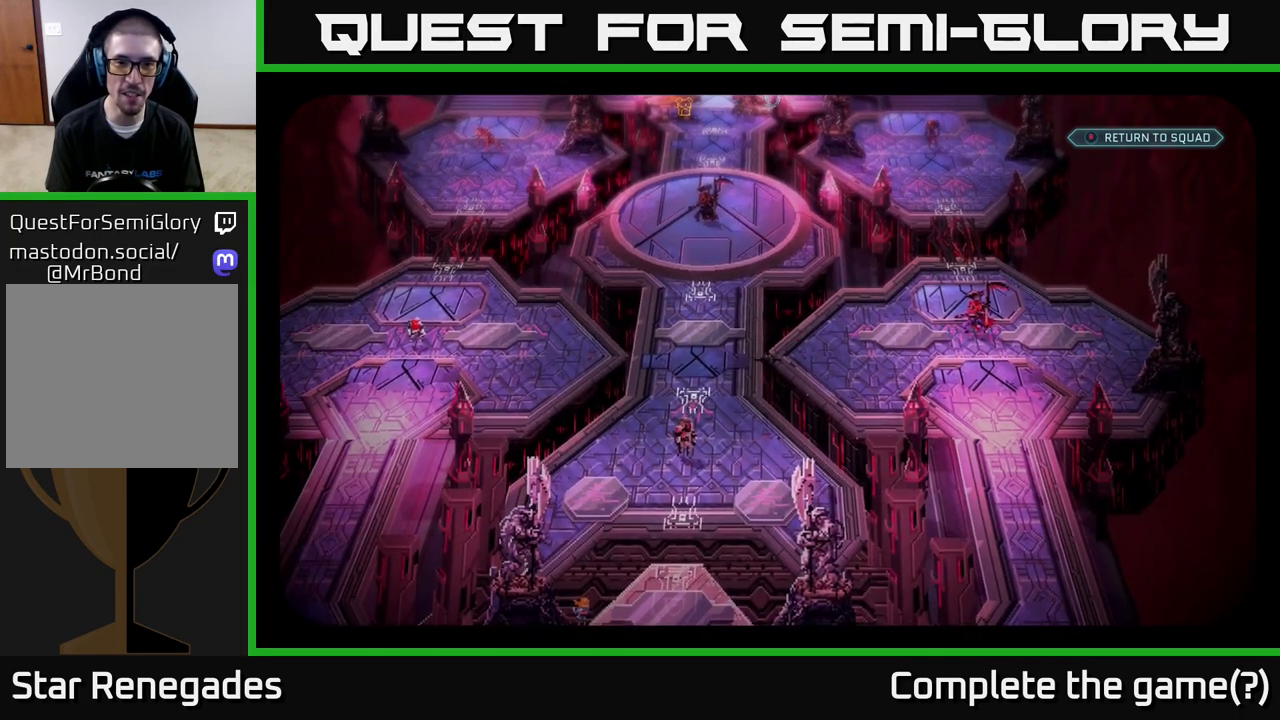
{"buttons": [], "left_stick": "center", "right_stick": "center", "events": [[17, "right_stick", "up"], [367, "right_stick", "center"]]}
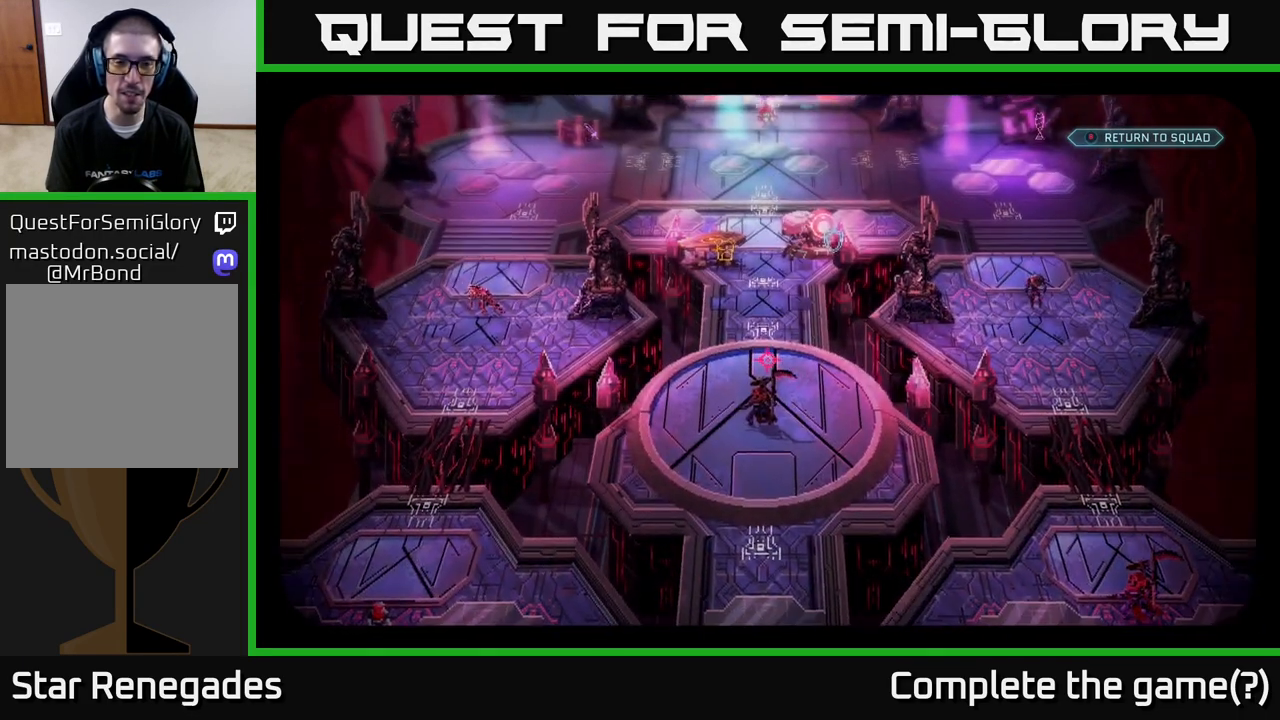
{"buttons": [], "left_stick": "center", "right_stick": "center", "events": [[233, "right_stick", "down"], [367, "right_stick", "center"]]}
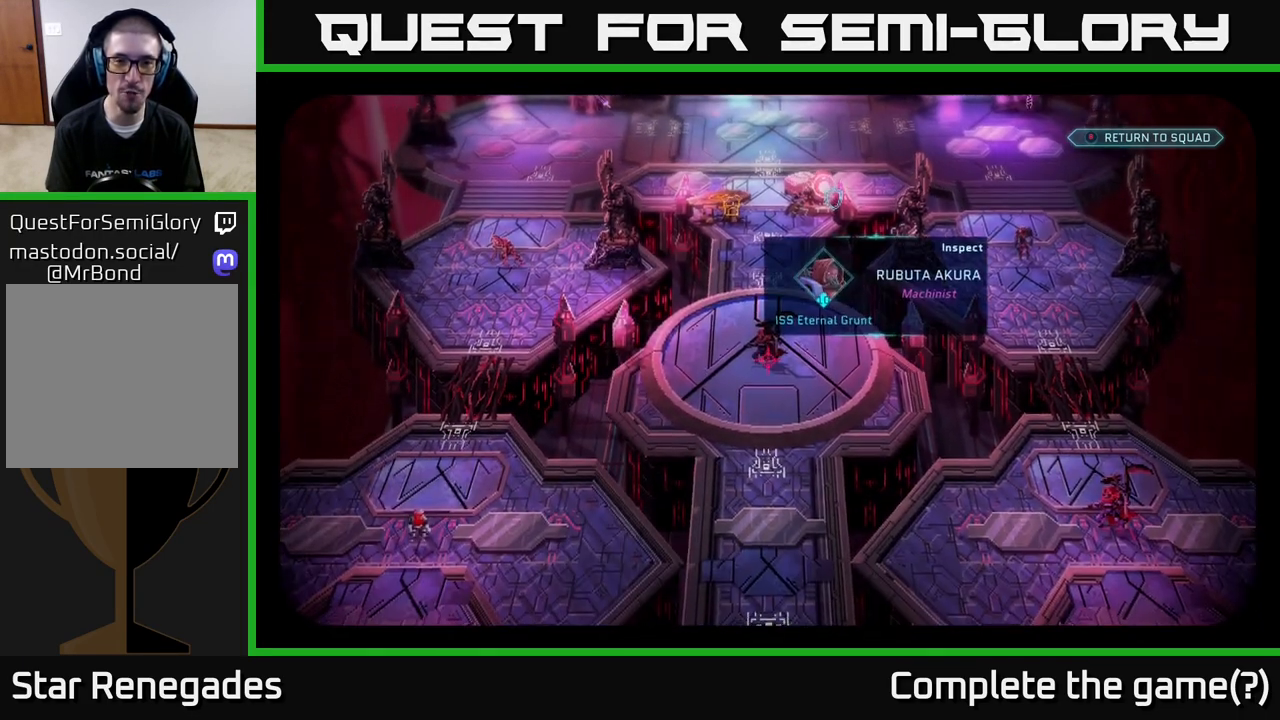
{"buttons": [], "left_stick": "center", "right_stick": "center", "events": [[33, "right_stick", "up"], [383, "right_stick", "center"]]}
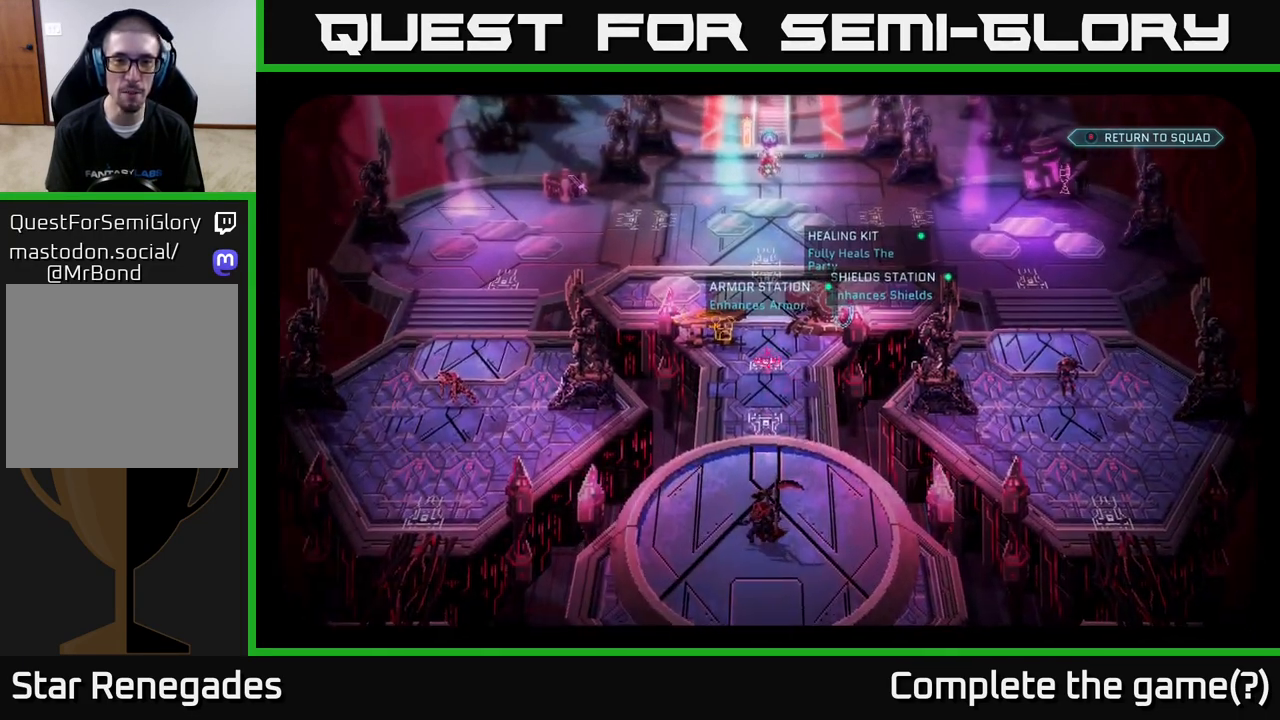
{"buttons": [], "left_stick": "center", "right_stick": "center", "events": [[167, "right_stick", "up"], [383, "right_stick", "center"]]}
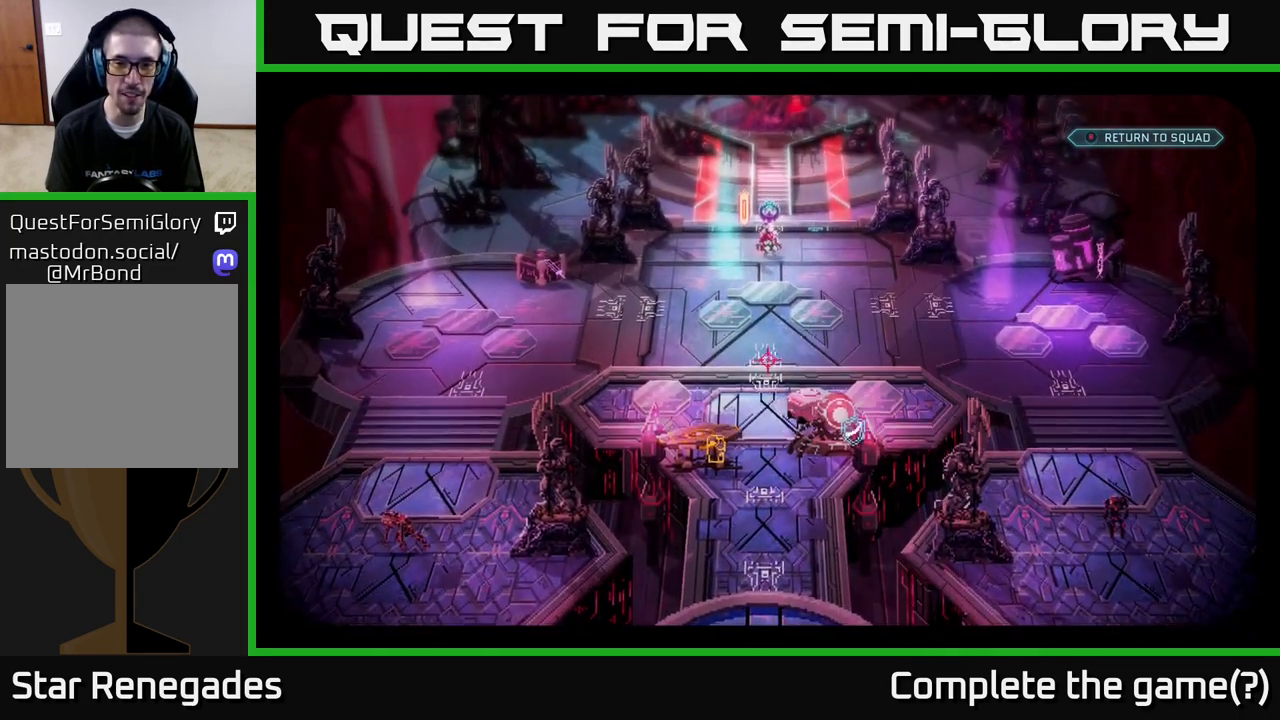
{"buttons": [], "left_stick": "center", "right_stick": "down-left", "events": [[417, "right_stick", "down-left"]]}
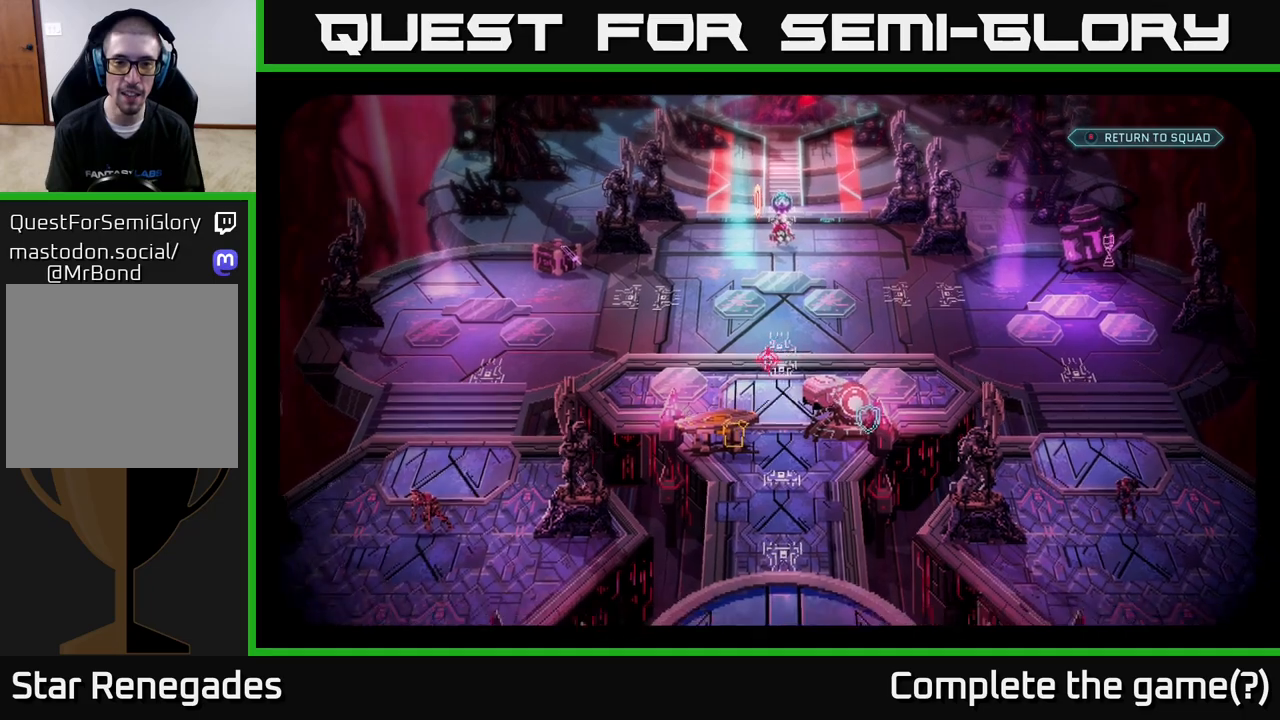
{"buttons": [], "left_stick": "center", "right_stick": "center", "events": [[83, "right_stick", "center"]]}
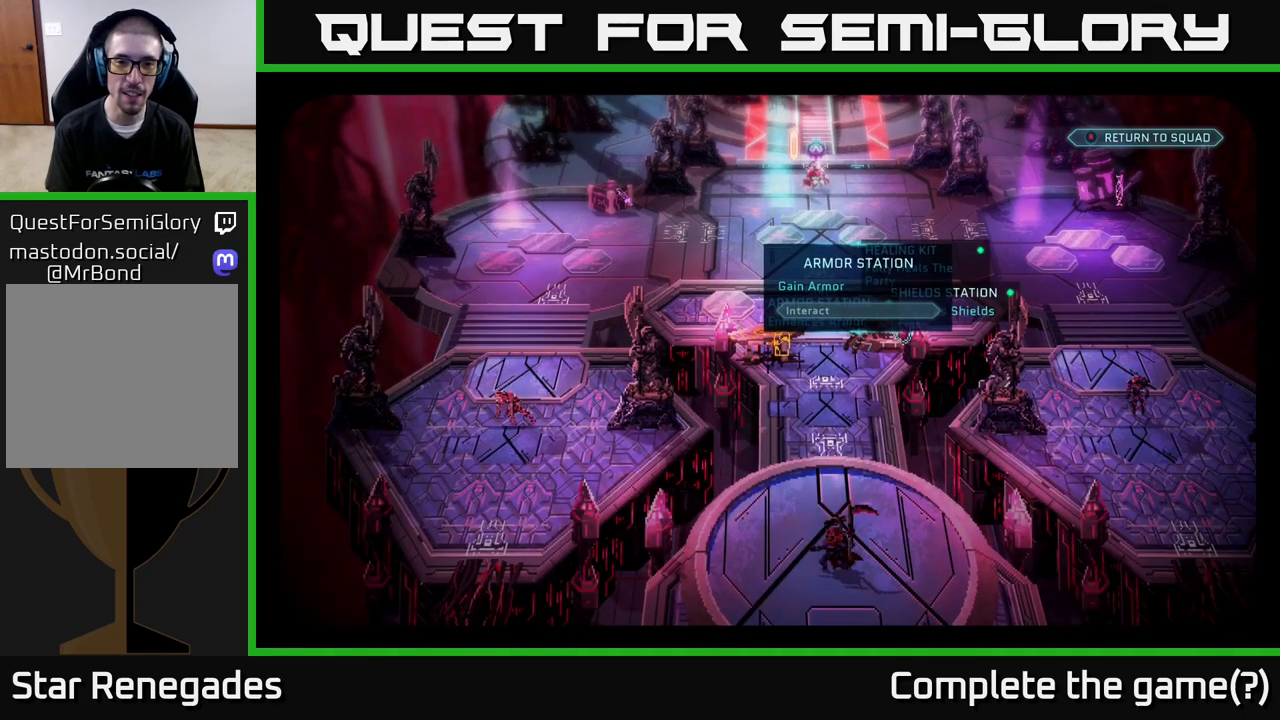
{"buttons": [], "left_stick": "center", "right_stick": "center", "events": [[167, "right_stick", "right"], [400, "right_stick", "center"]]}
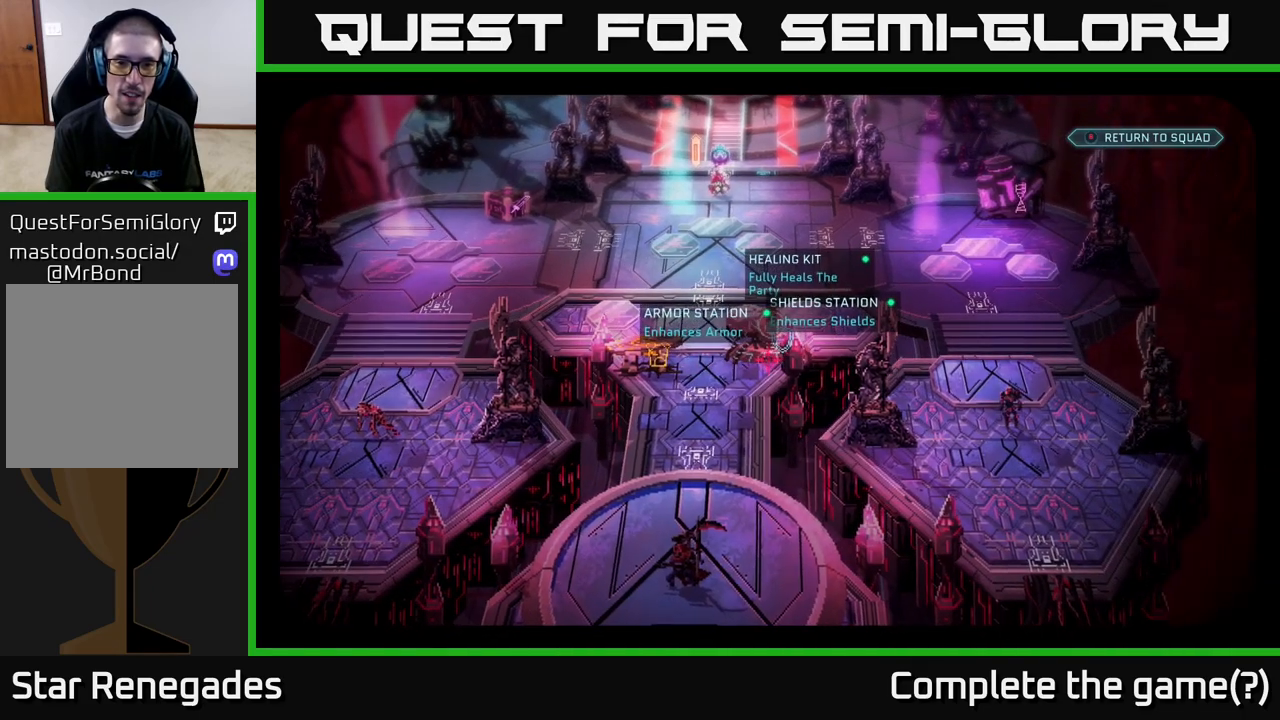
{"buttons": [], "left_stick": "center", "right_stick": "center", "events": []}
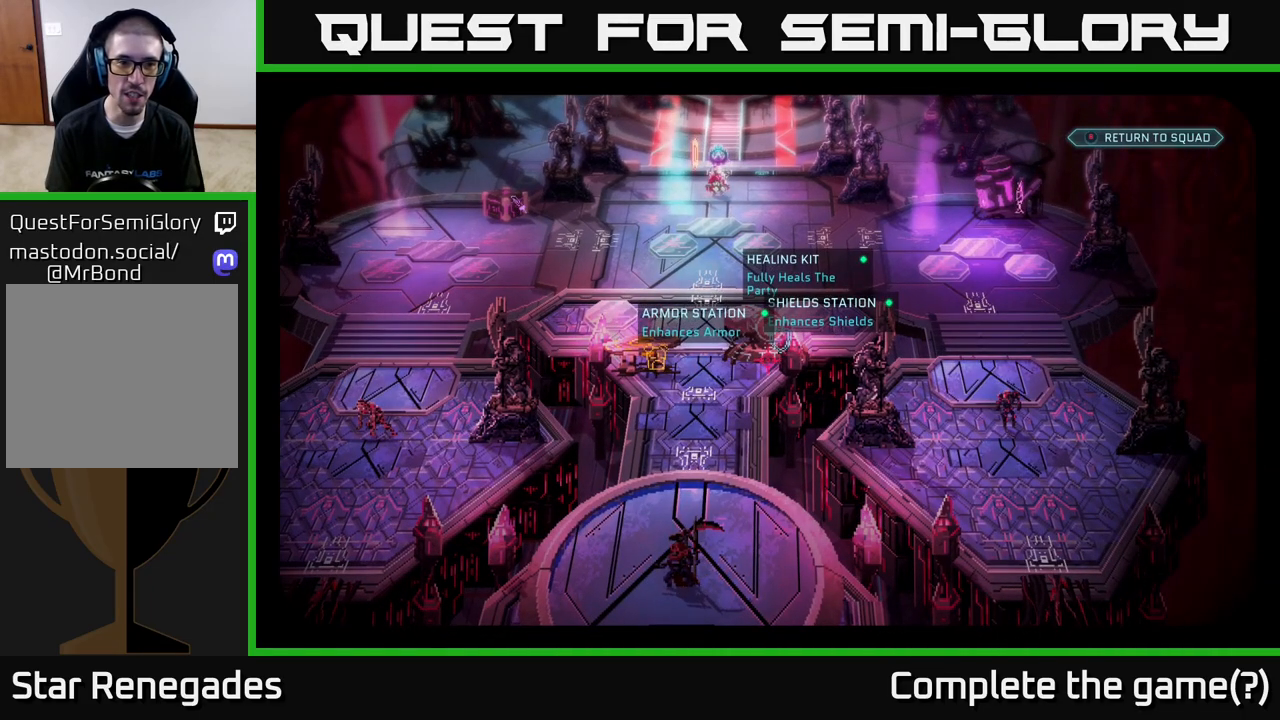
{"buttons": [], "left_stick": "center", "right_stick": "center", "events": [[217, "right_stick", "up"], [483, "right_stick", "center"]]}
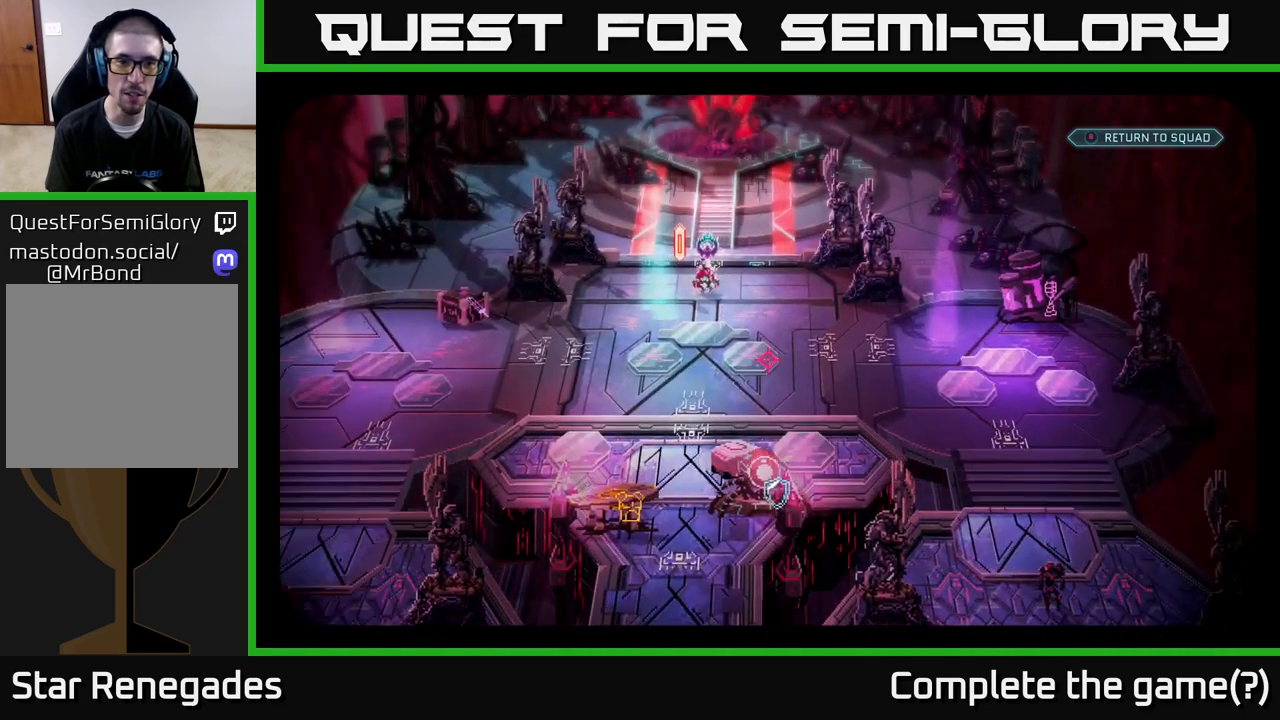
{"buttons": [], "left_stick": "center", "right_stick": "center", "events": []}
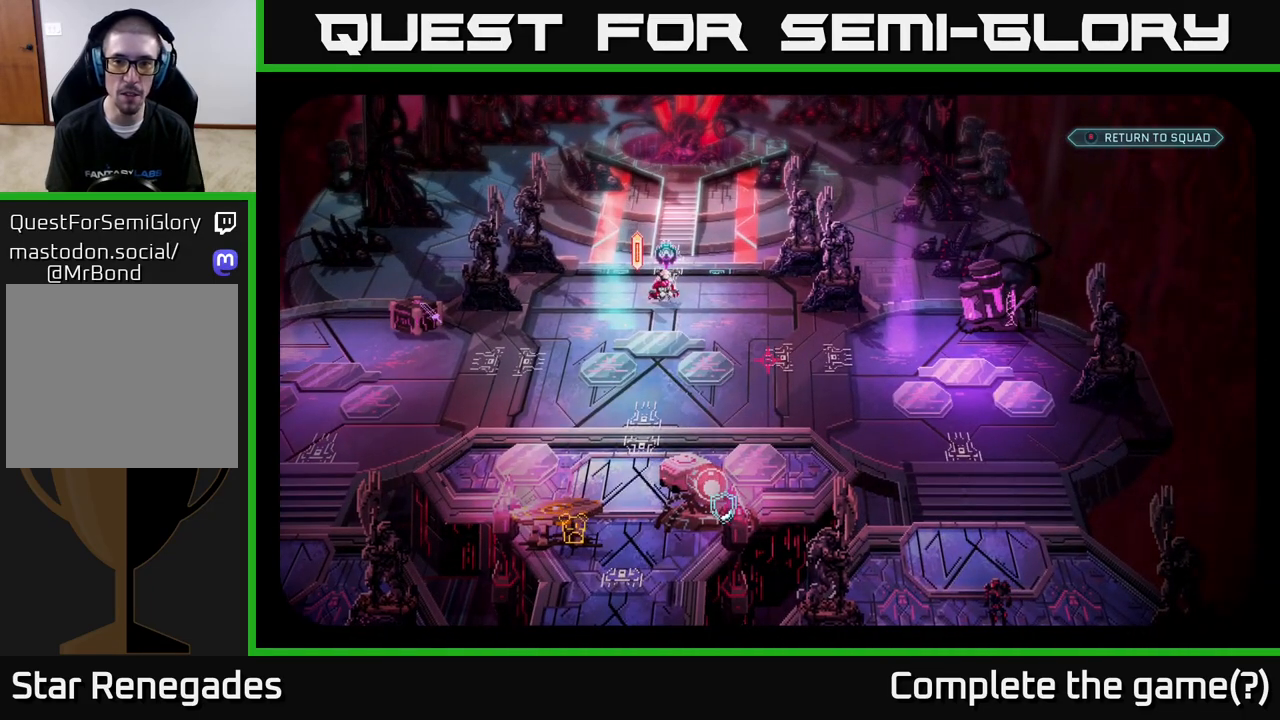
{"buttons": [], "left_stick": "center", "right_stick": "right", "events": [[267, "right_stick", "right"]]}
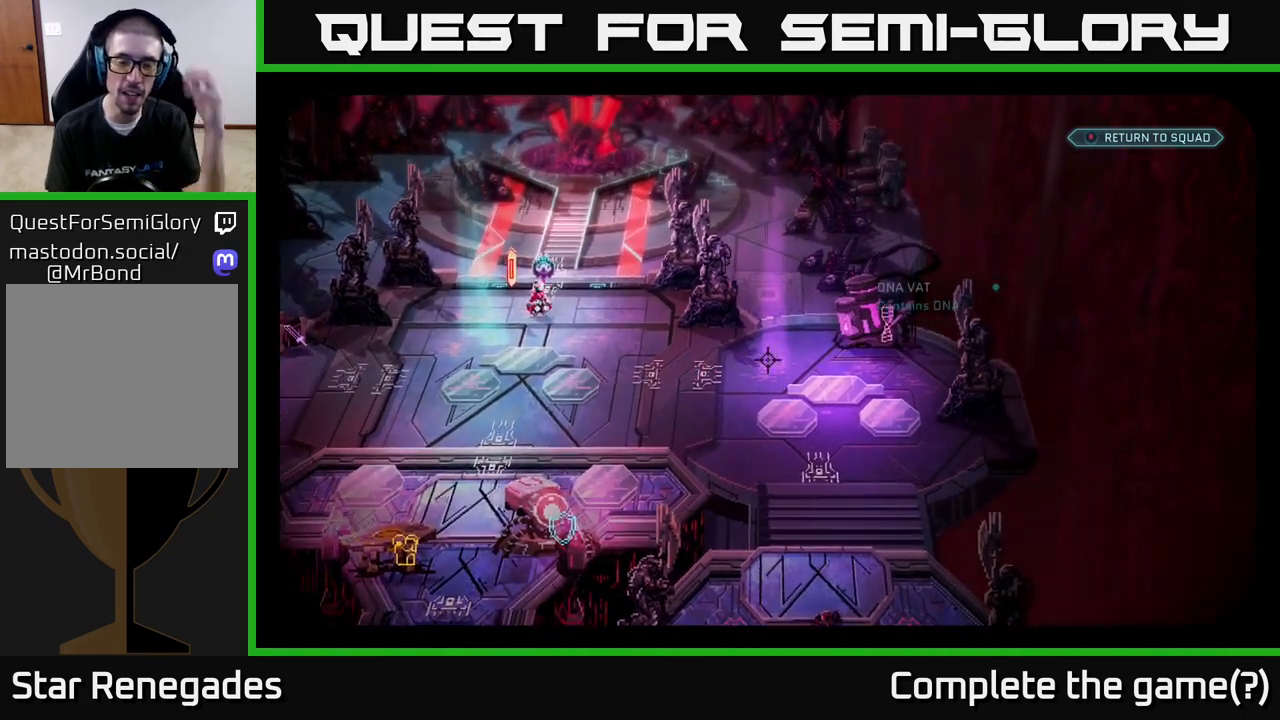
{"buttons": [], "left_stick": "center", "right_stick": "center", "events": [[50, "right_stick", "center"]]}
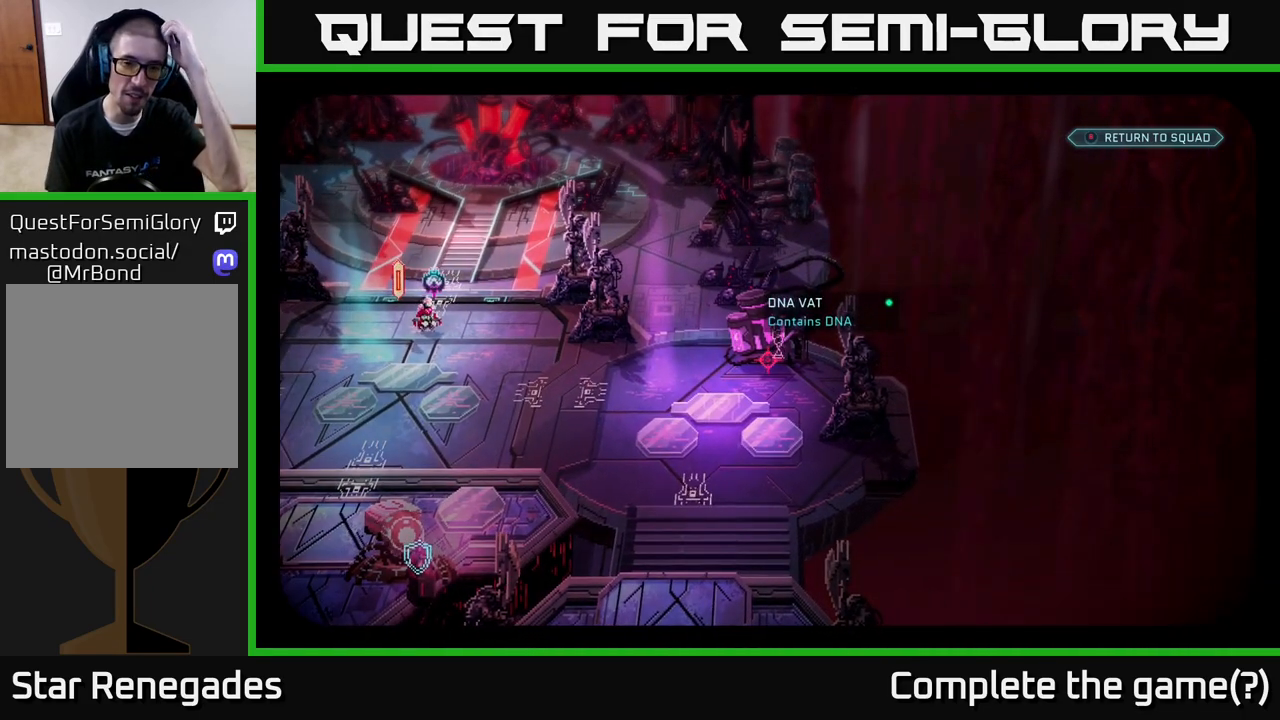
{"buttons": [], "left_stick": "center", "right_stick": "center", "events": []}
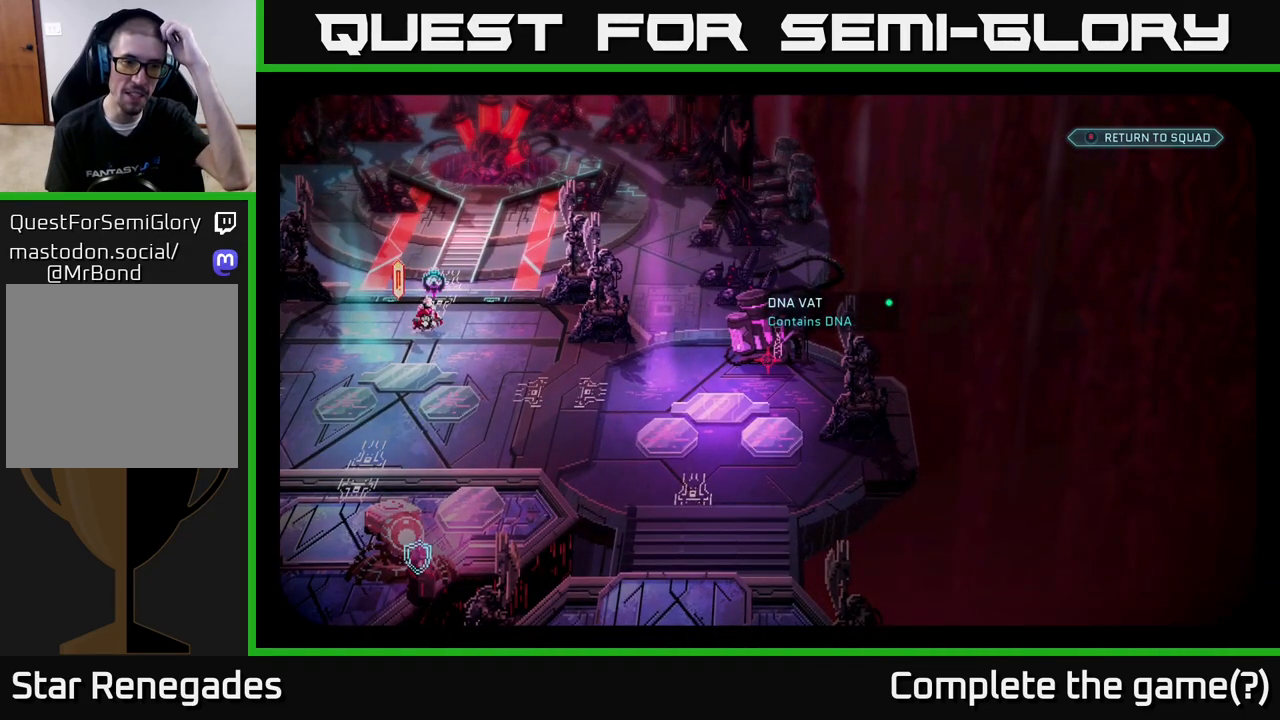
{"buttons": [], "left_stick": "center", "right_stick": "center", "events": []}
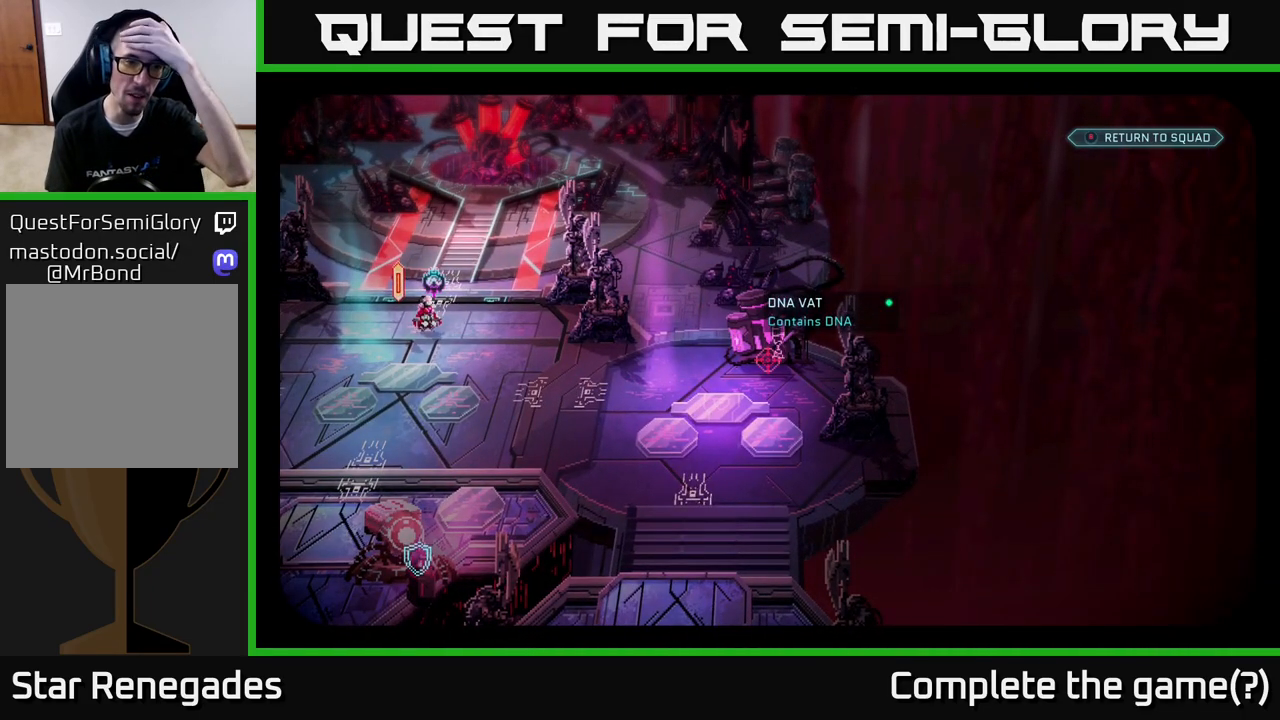
{"buttons": [], "left_stick": "center", "right_stick": "up-left", "events": [[117, "right_stick", "left"], [383, "right_stick", "up-left"]]}
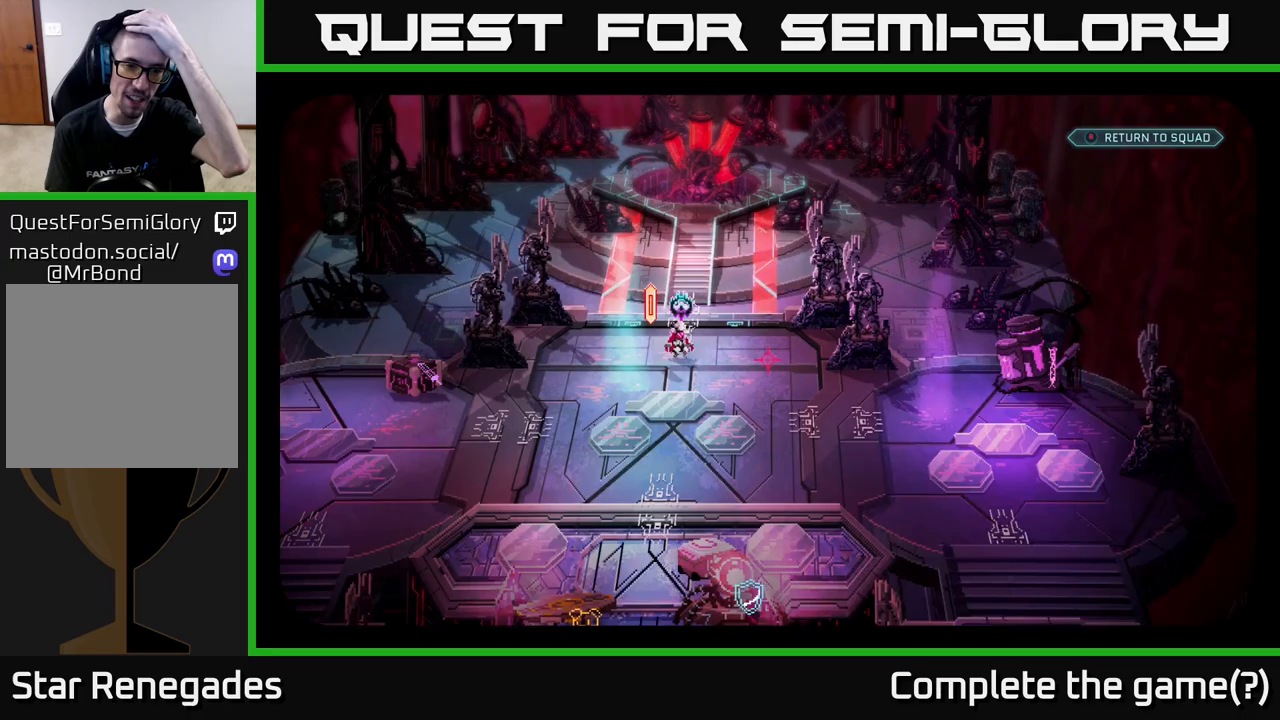
{"buttons": [], "left_stick": "center", "right_stick": "center", "events": [[100, "right_stick", "center"]]}
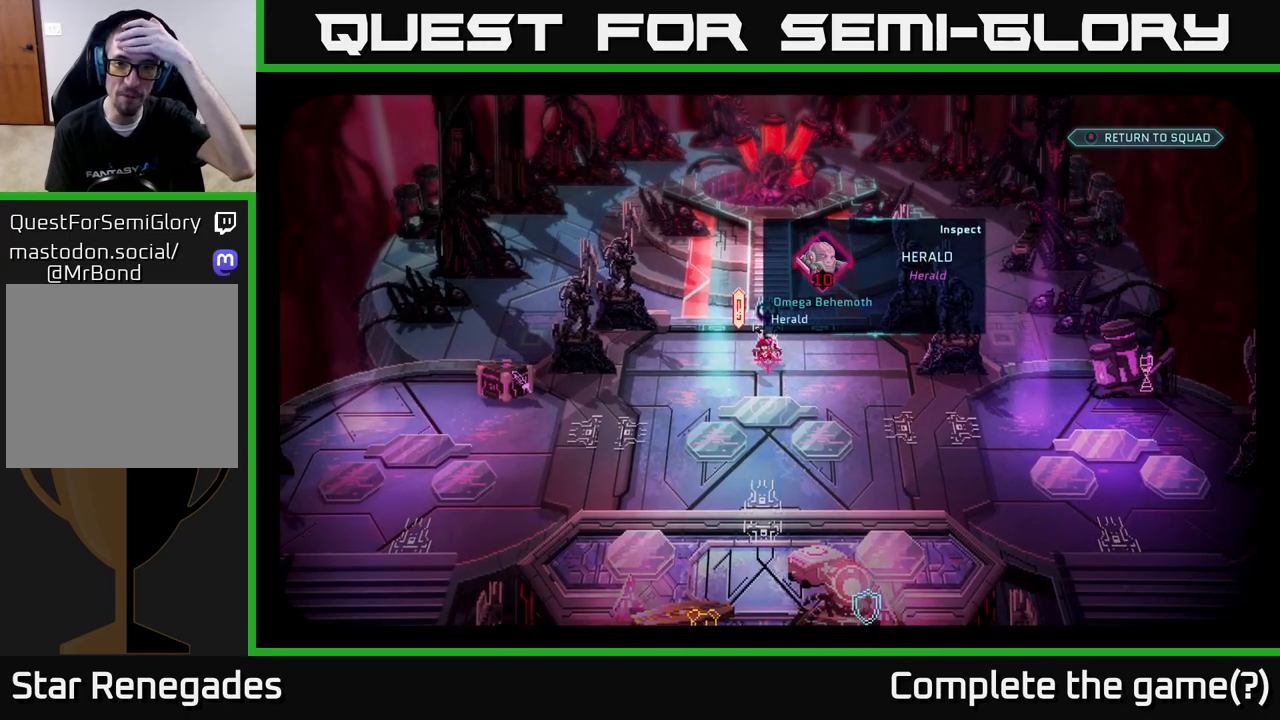
{"buttons": [], "left_stick": "center", "right_stick": "center", "events": []}
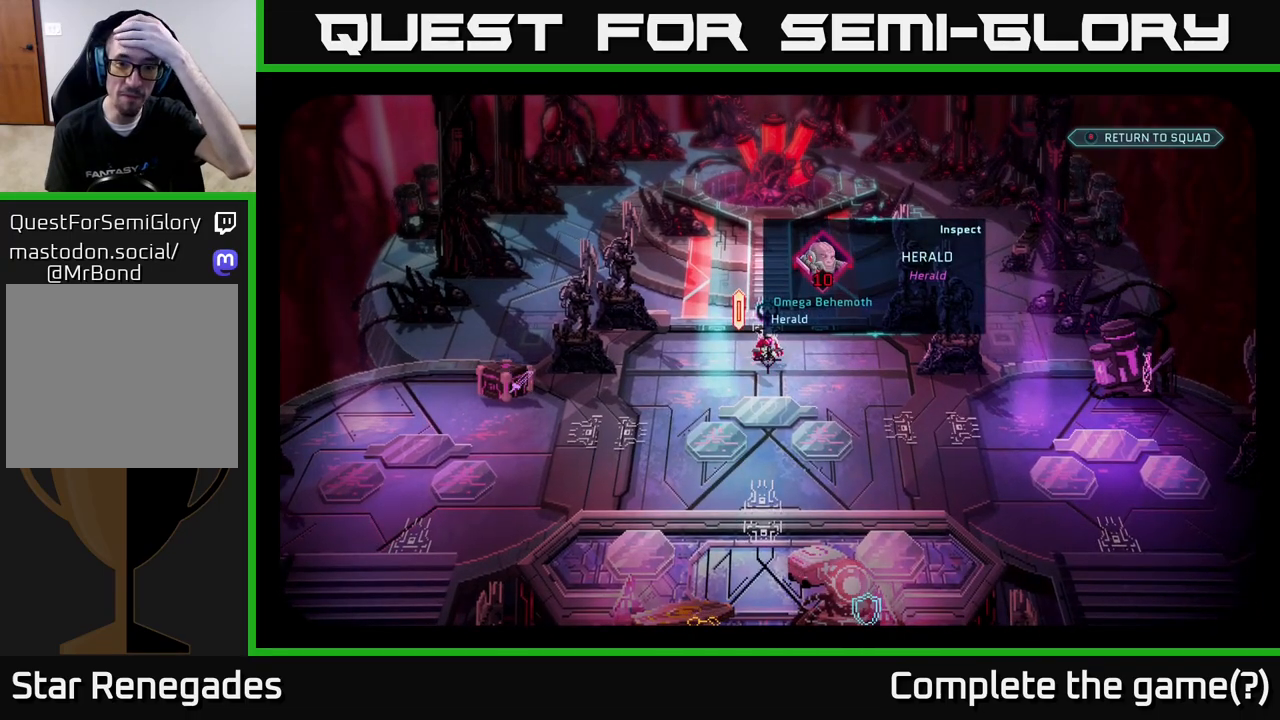
{"buttons": [], "left_stick": "center", "right_stick": "right", "events": [[150, "right_stick", "right"]]}
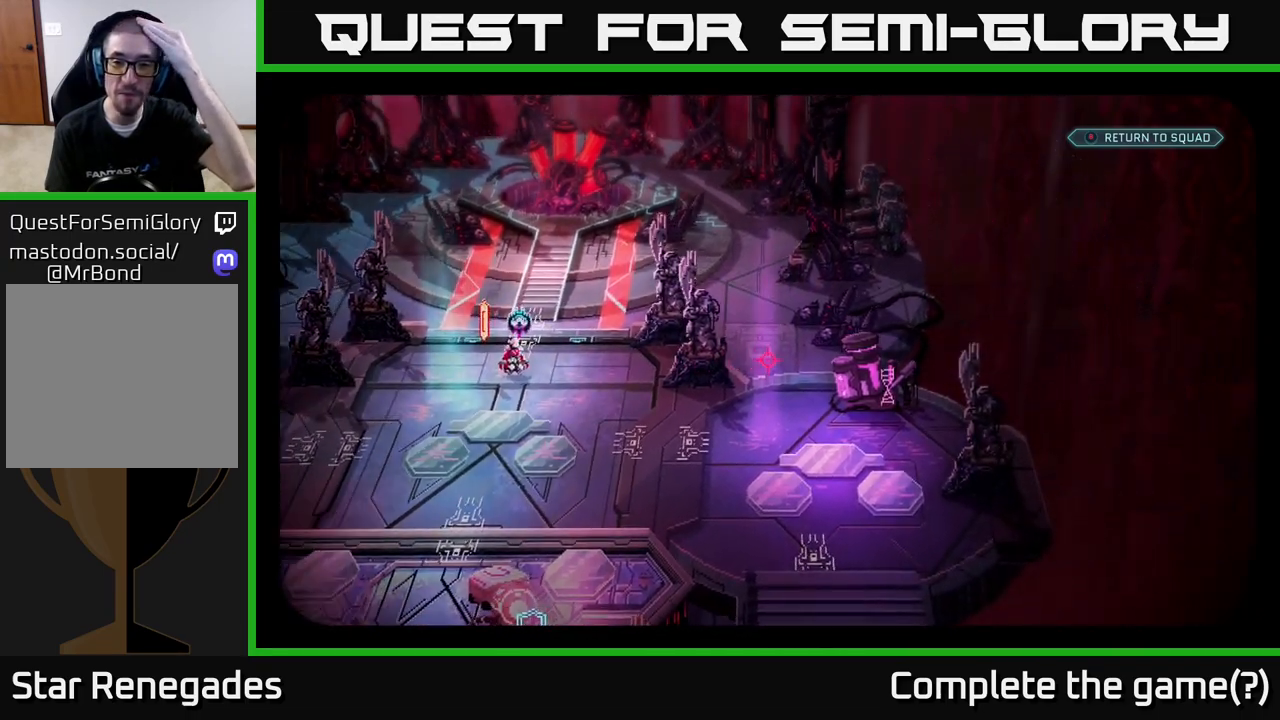
{"buttons": [], "left_stick": "center", "right_stick": "down-right", "events": [[83, "right_stick", "center"], [450, "right_stick", "down-right"]]}
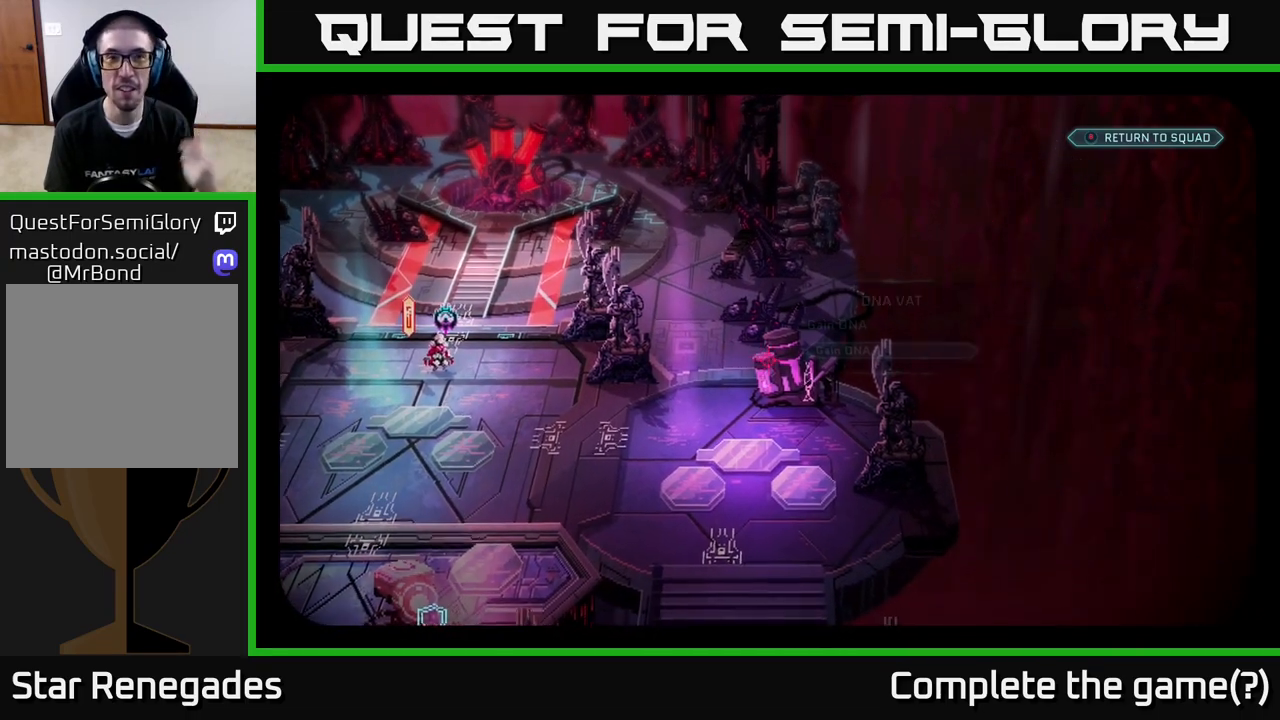
{"buttons": [], "left_stick": "center", "right_stick": "center", "events": [[83, "right_stick", "center"]]}
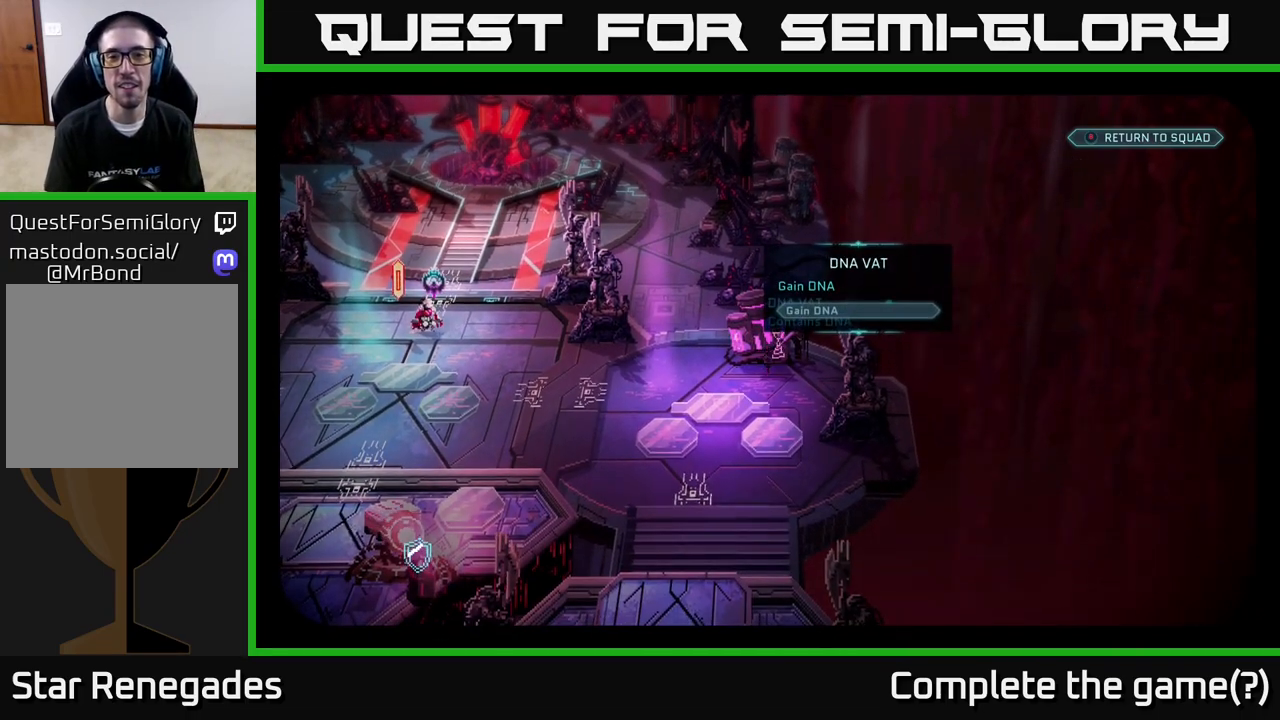
{"buttons": [], "left_stick": "center", "right_stick": "center", "events": []}
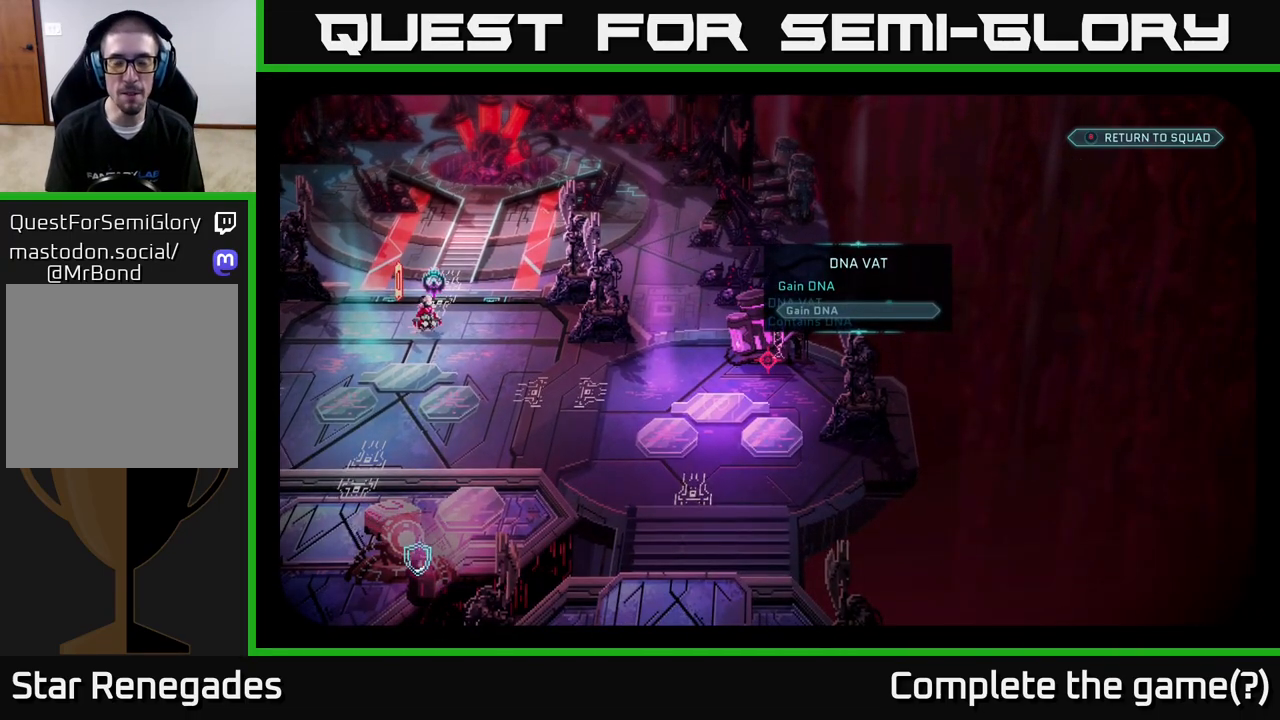
{"buttons": [], "left_stick": "center", "right_stick": "down-left", "events": [[67, "right_stick", "down-left"]]}
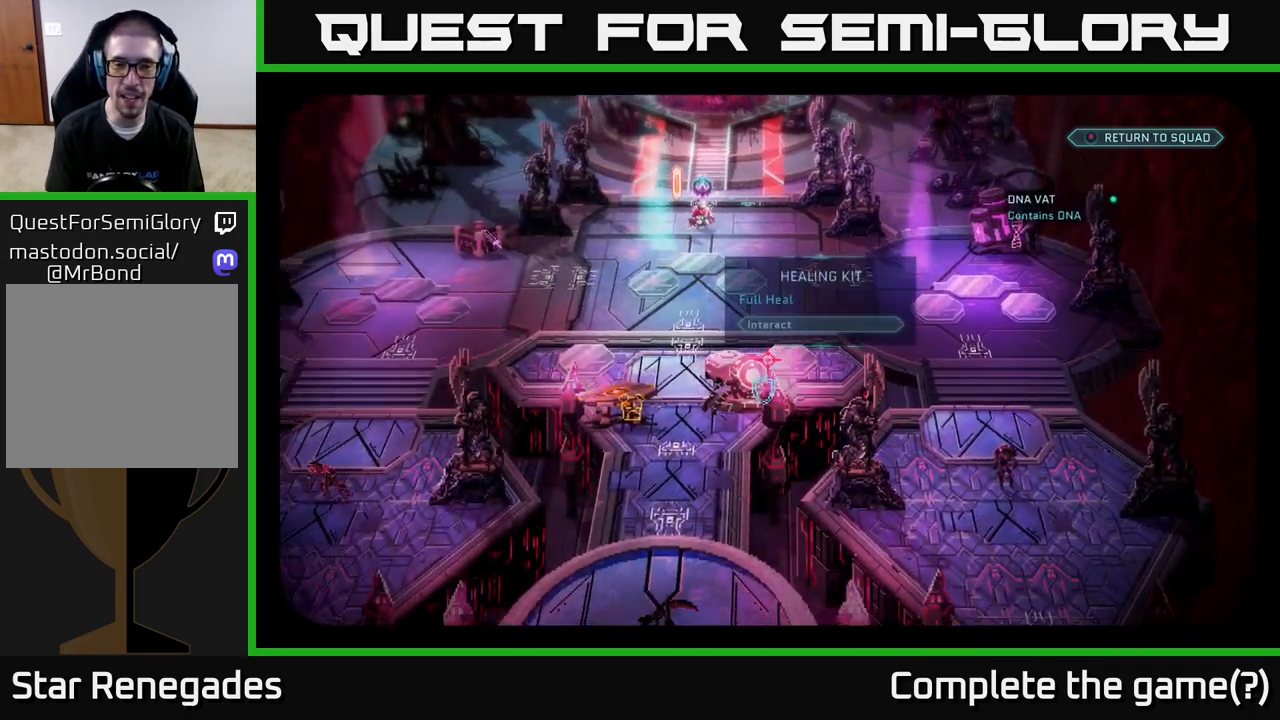
{"buttons": [], "left_stick": "center", "right_stick": "down", "events": [[17, "right_stick", "center"], [467, "right_stick", "down"]]}